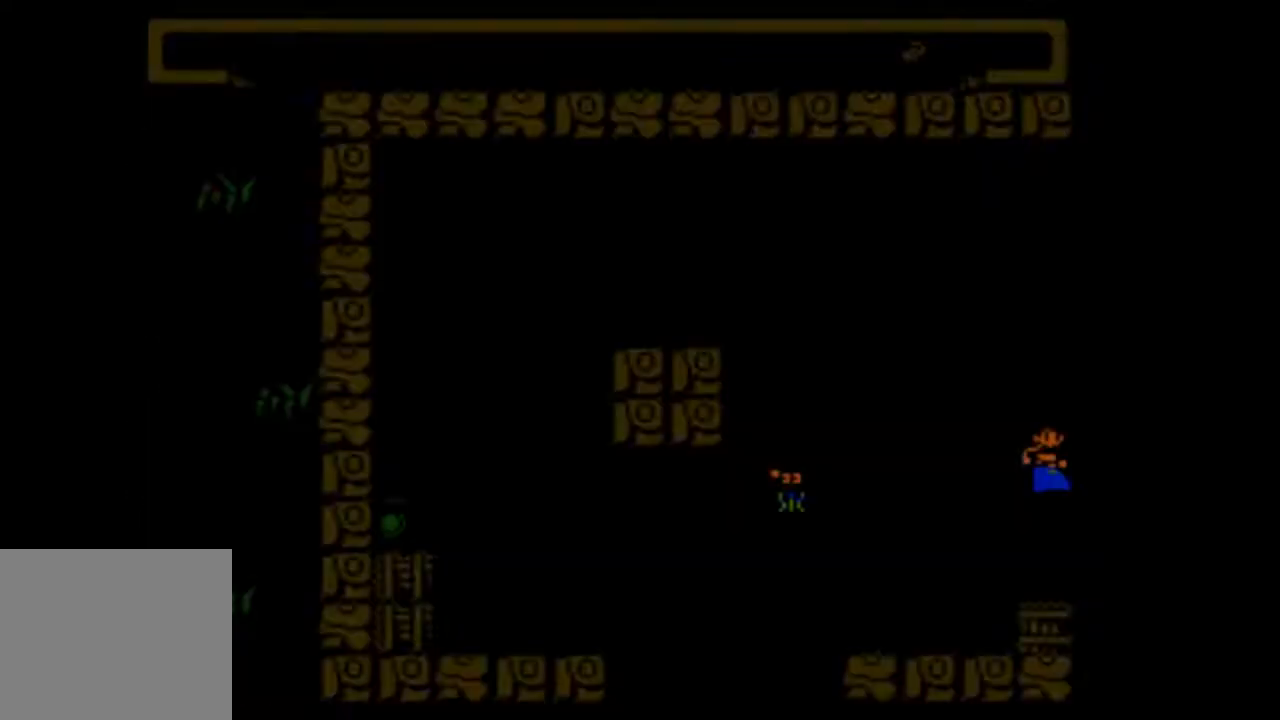
Gameplay with a controller (PlayStation layout); each line is a JSON object with the inputs held at the frame after it. "events" lists button and stick changes between this image and that frame as [ms after this image, input, new state], when the widget could be followed in between. Not read: L3 R3 left_stick right_stick.
{"buttons": [], "events": [[67, "DPAD_RIGHT", "up"]]}
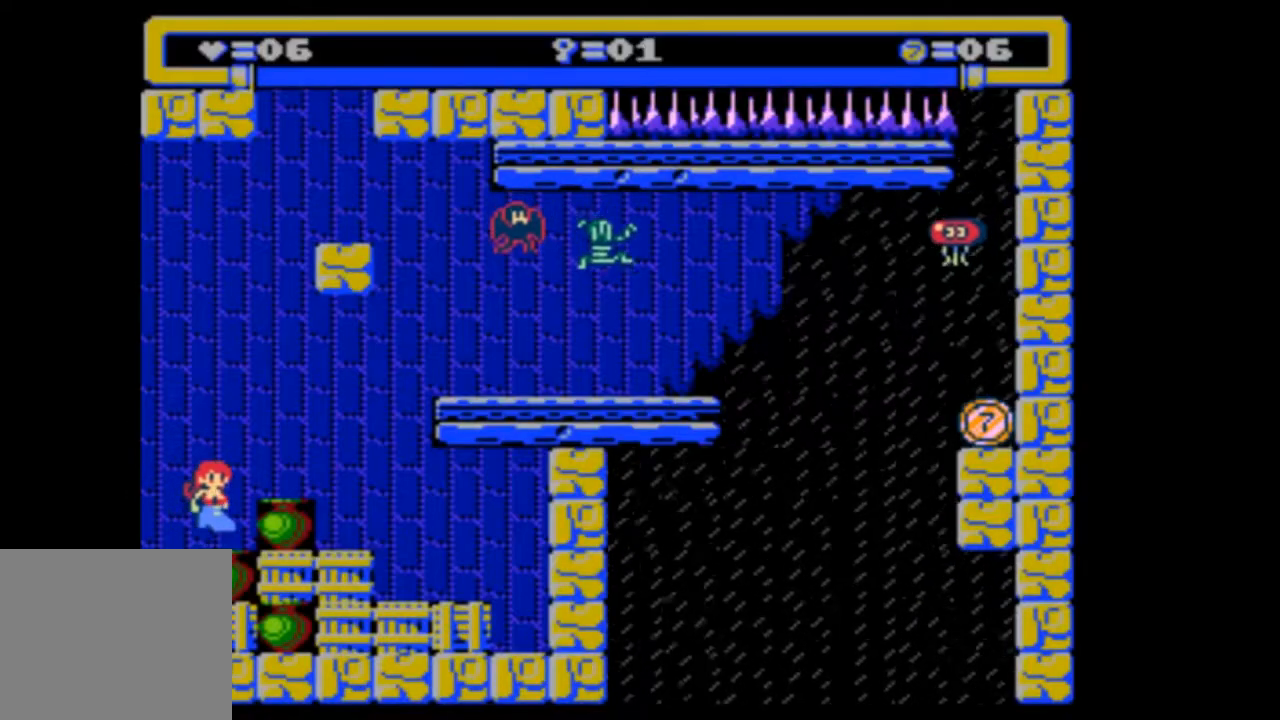
{"buttons": [], "events": [[300, "DPAD_RIGHT", "down"], [500, "DPAD_RIGHT", "up"]]}
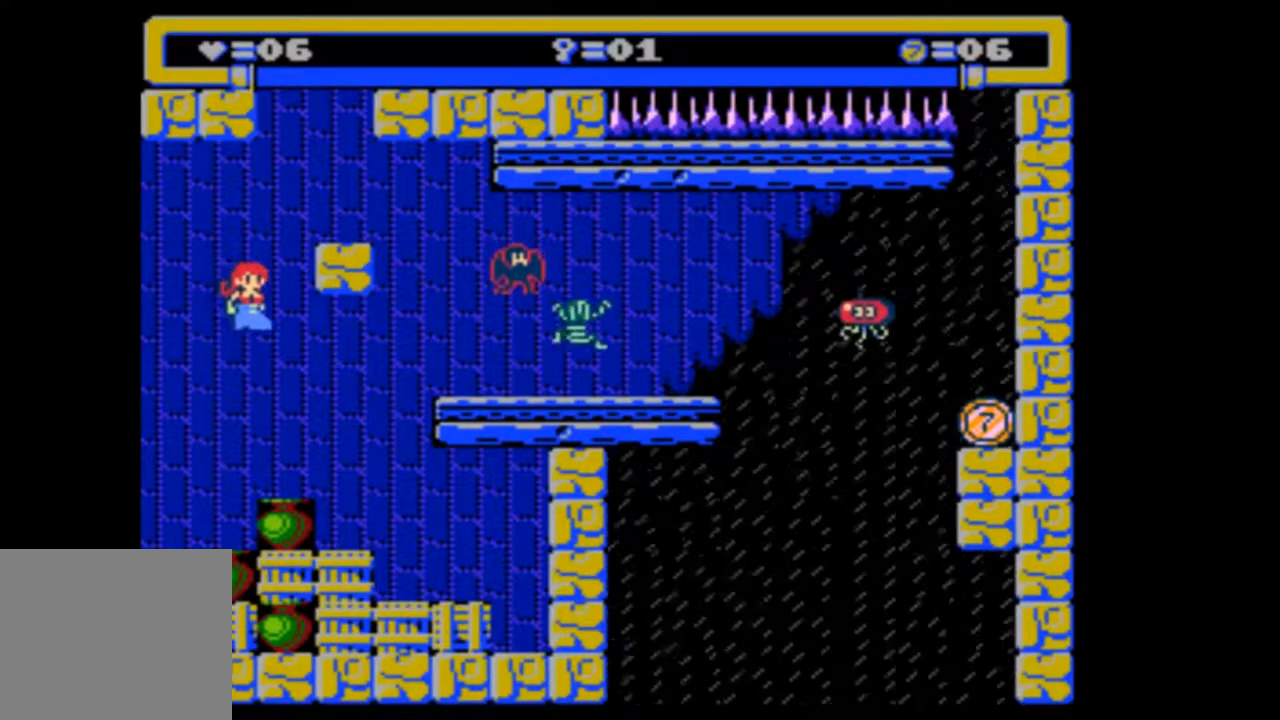
{"buttons": ["DPAD_RIGHT"], "events": [[333, "DPAD_RIGHT", "down"]]}
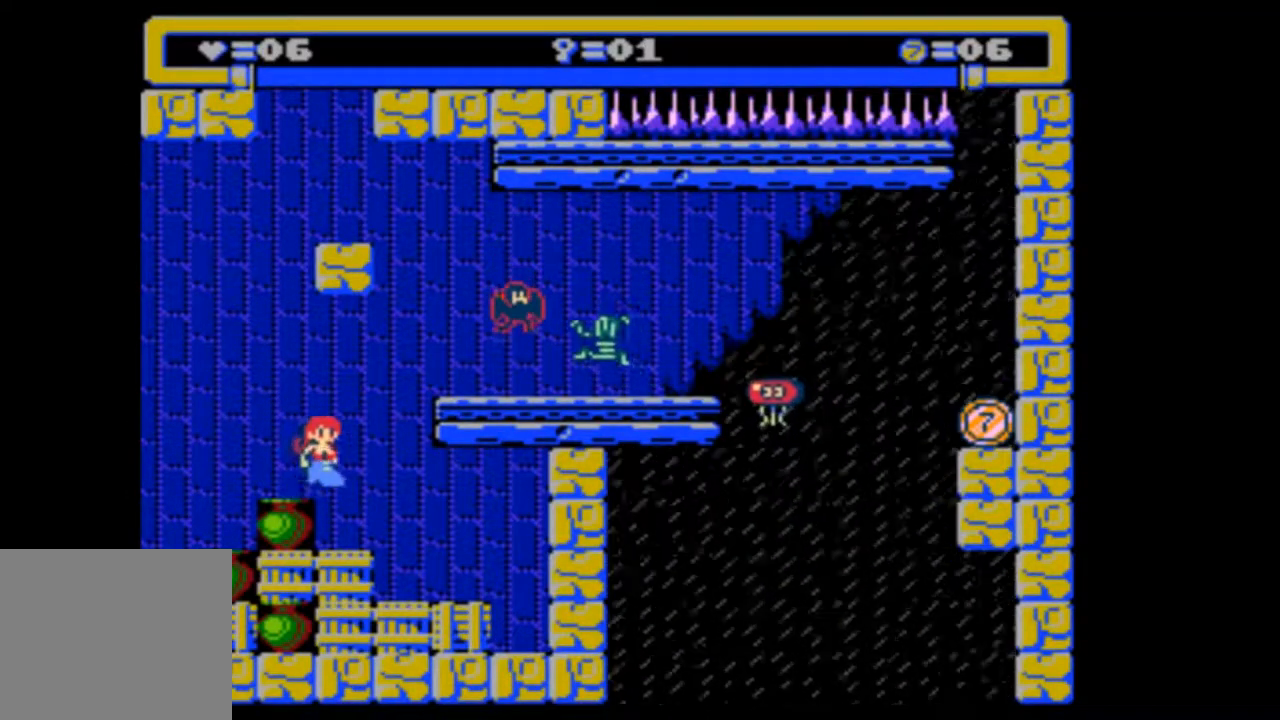
{"buttons": [], "events": [[33, "DPAD_RIGHT", "up"]]}
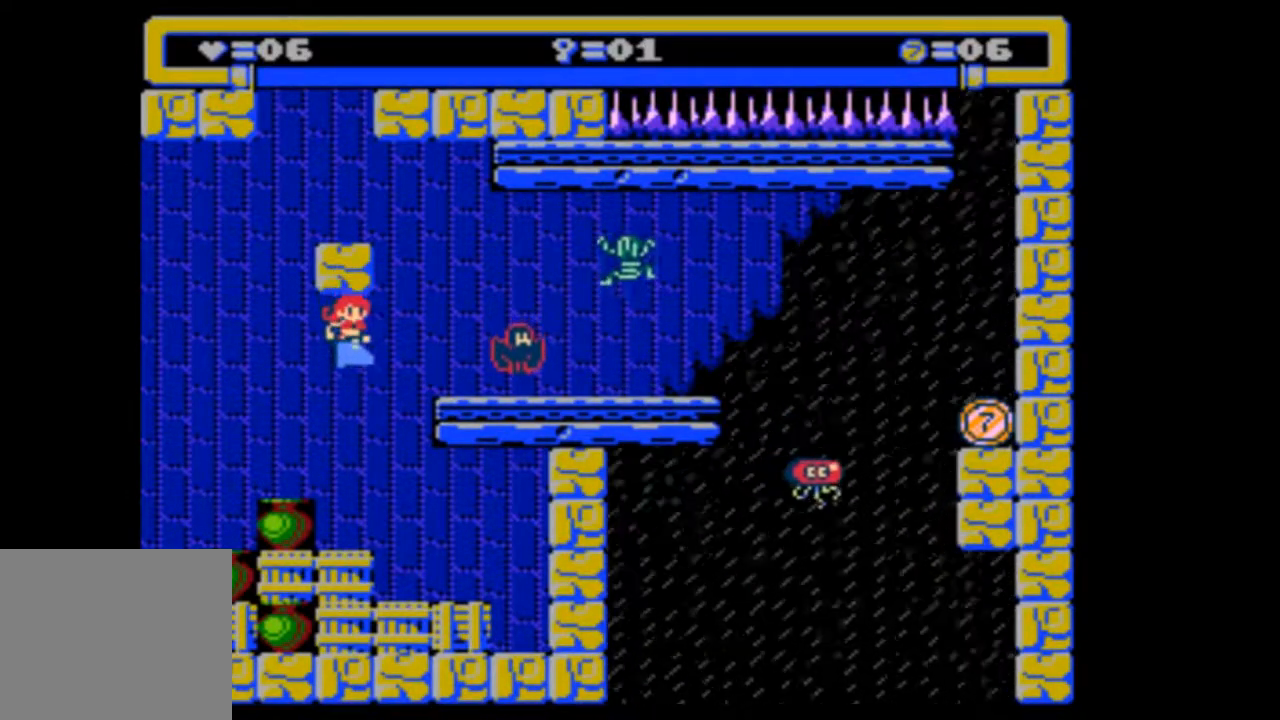
{"buttons": ["DPAD_RIGHT"], "events": [[500, "DPAD_RIGHT", "down"]]}
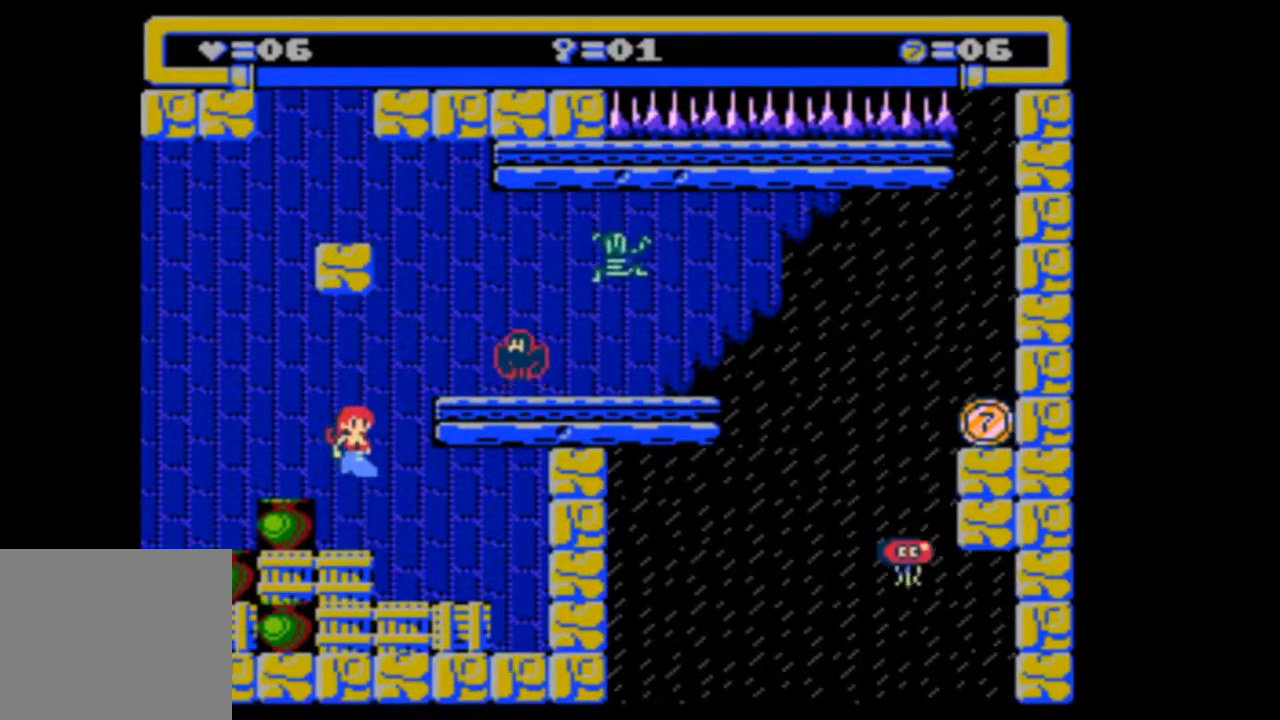
{"buttons": [], "events": [[267, "DPAD_RIGHT", "up"]]}
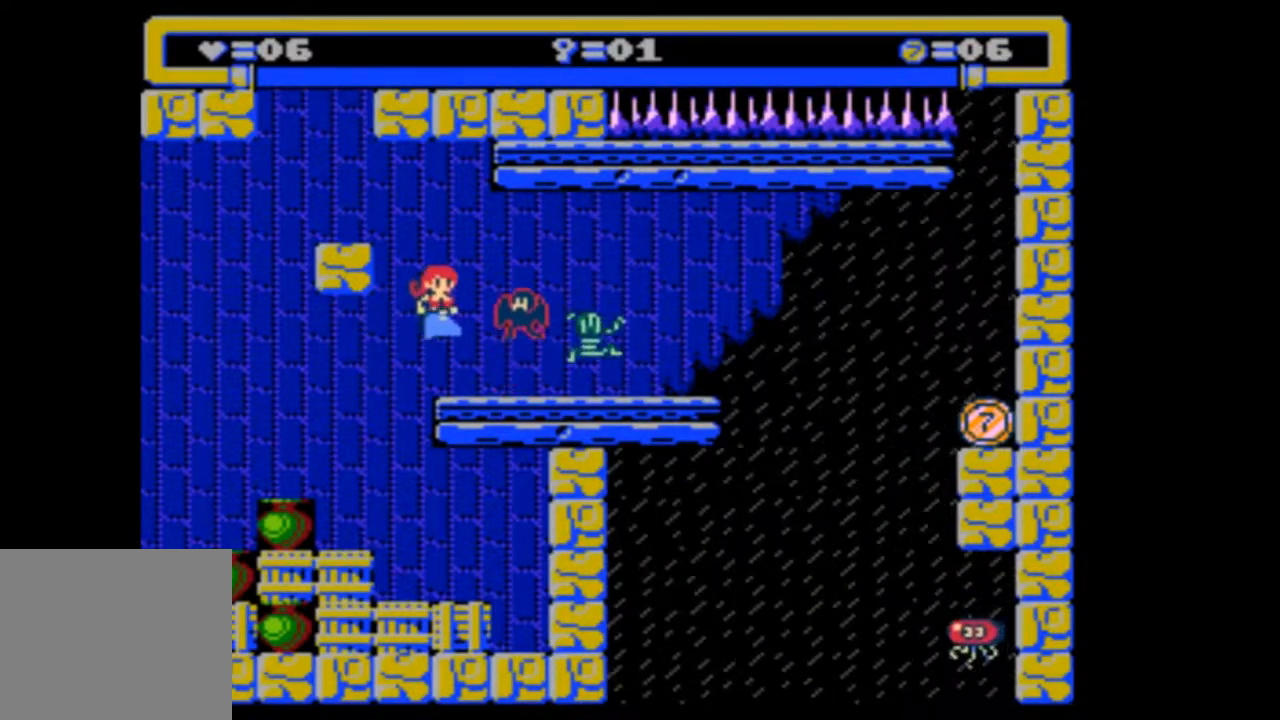
{"buttons": ["DPAD_LEFT"], "events": [[333, "DPAD_LEFT", "down"]]}
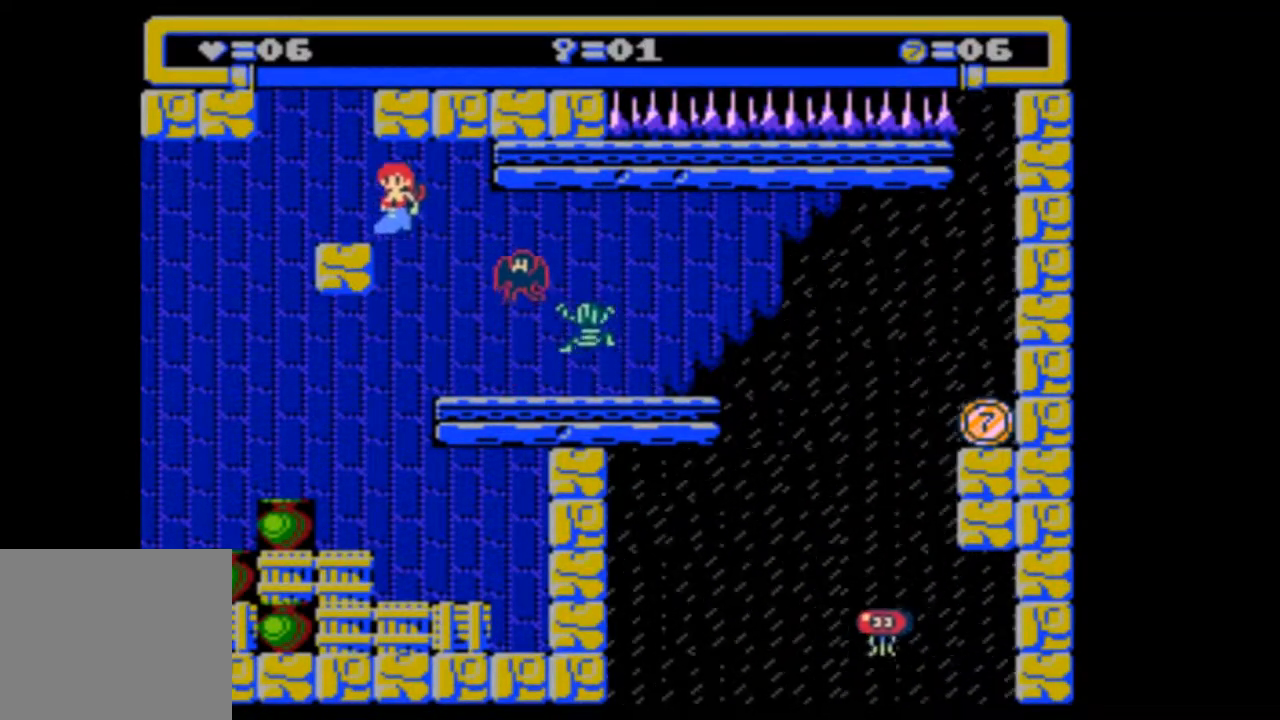
{"buttons": [], "events": [[133, "DPAD_LEFT", "up"]]}
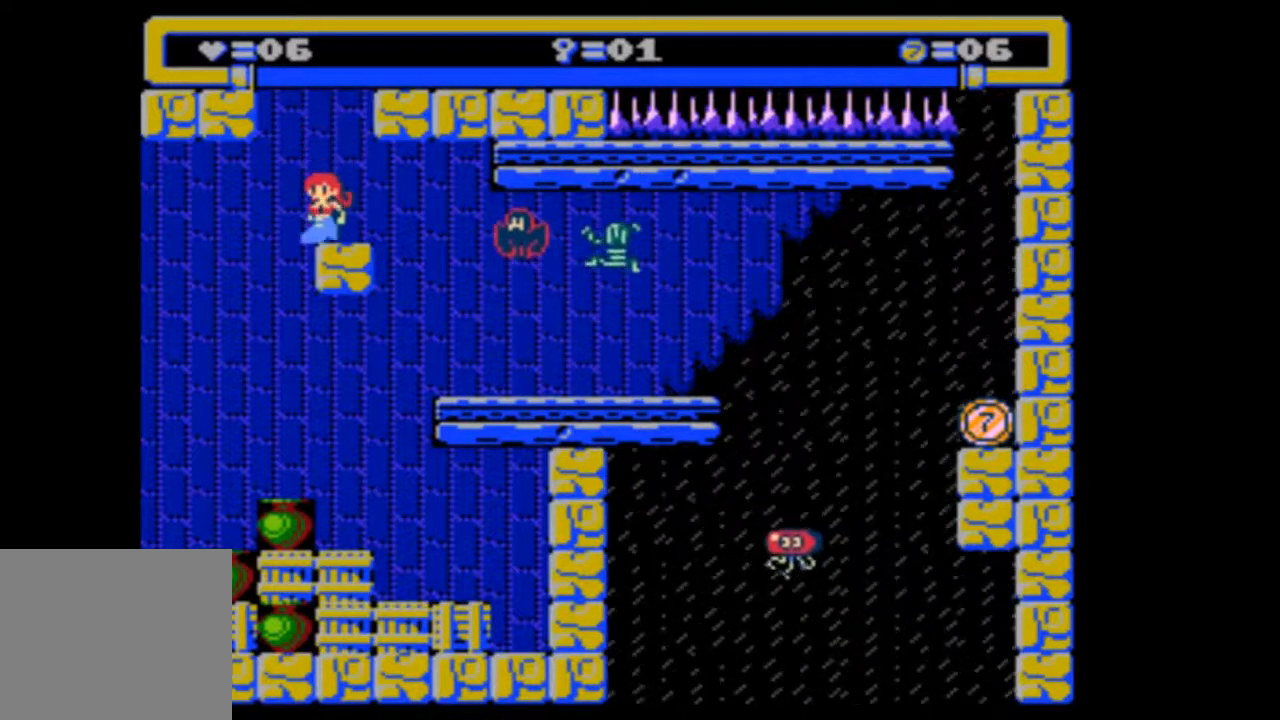
{"buttons": [], "events": []}
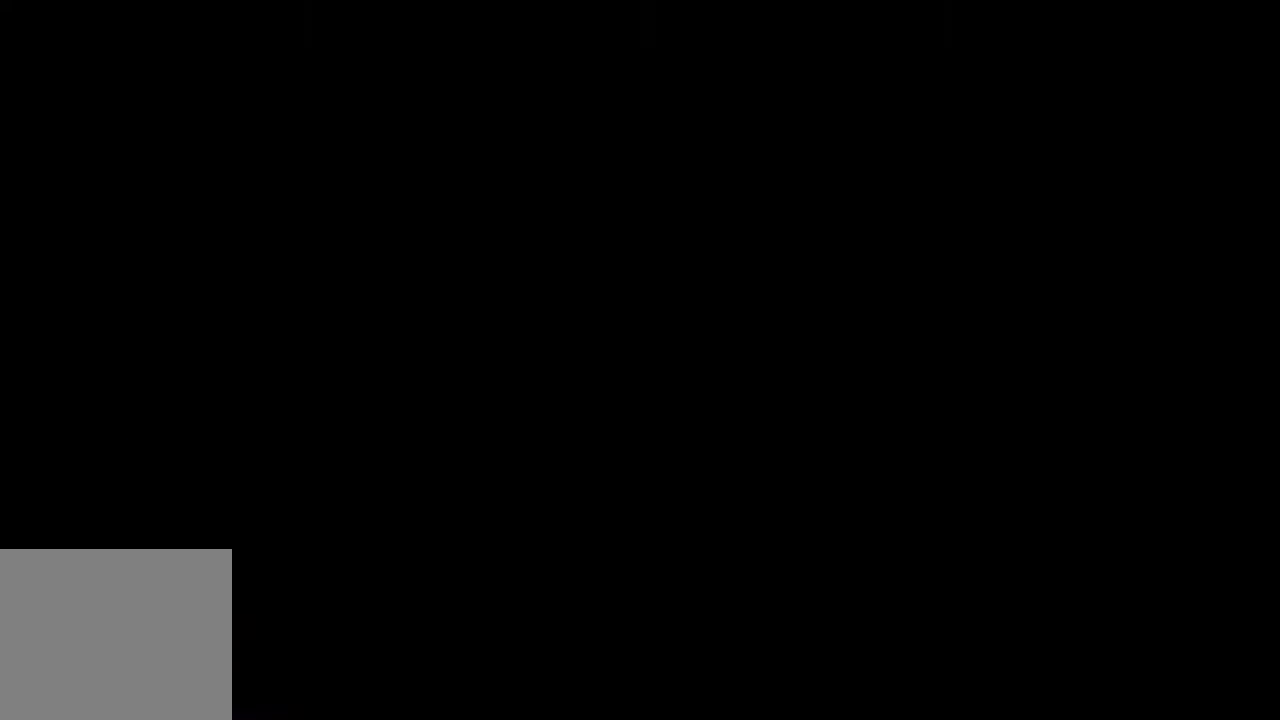
{"buttons": [], "events": []}
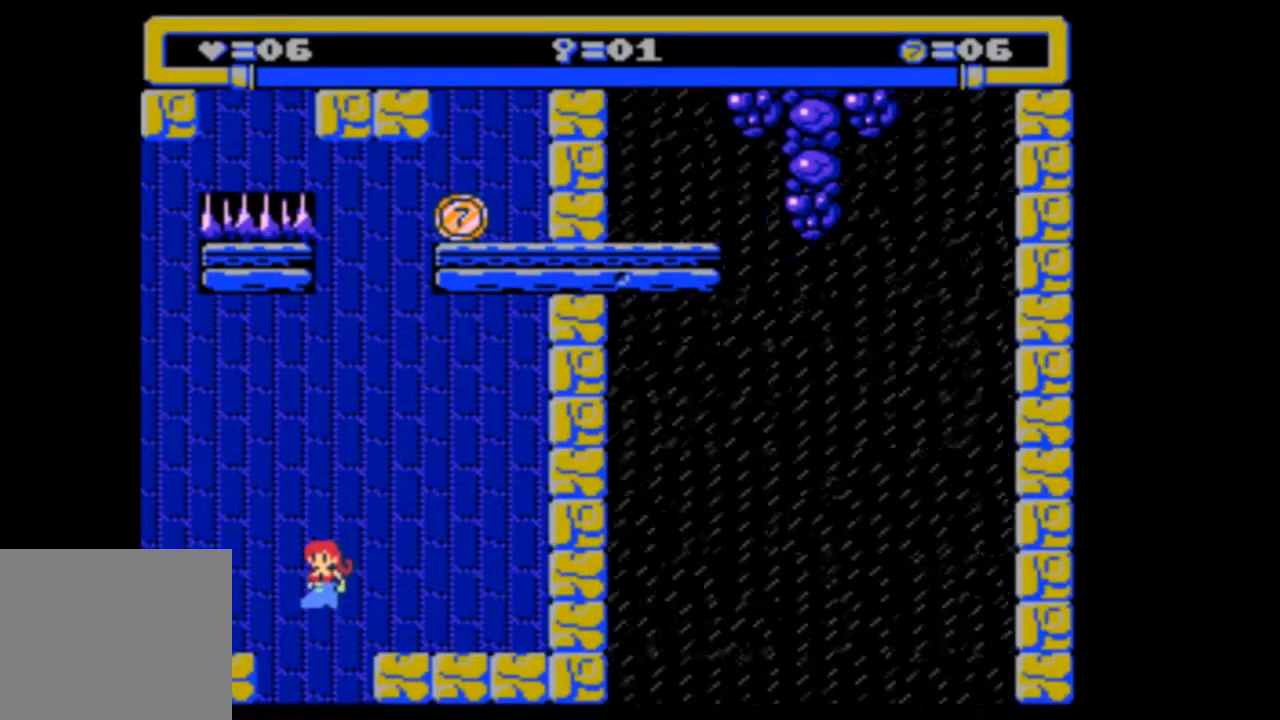
{"buttons": [], "events": []}
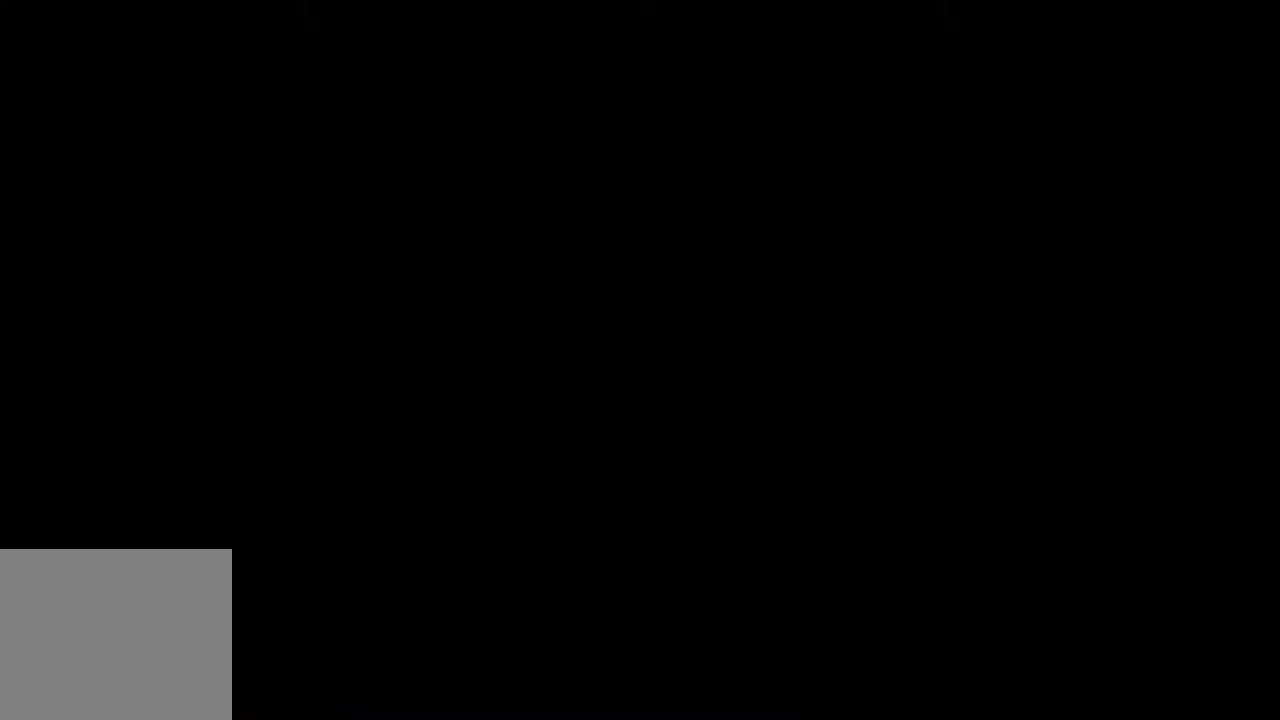
{"buttons": [], "events": []}
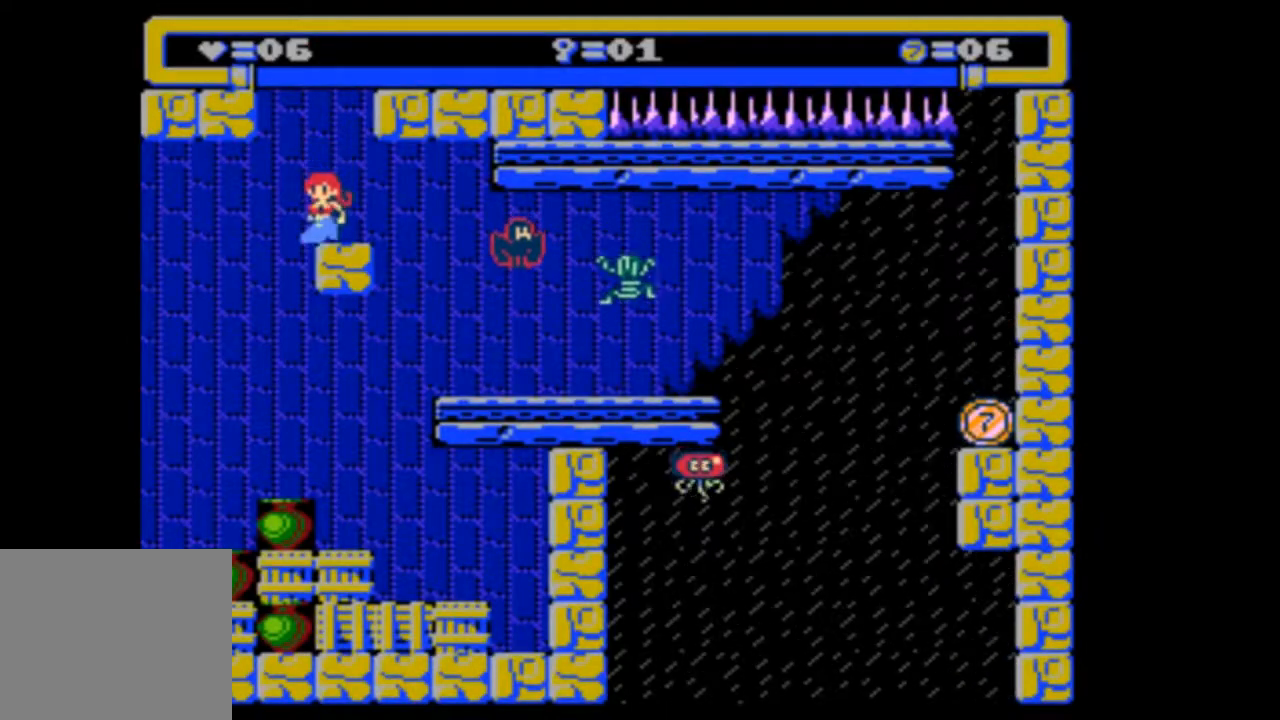
{"buttons": ["DPAD_LEFT"], "events": [[433, "DPAD_LEFT", "down"]]}
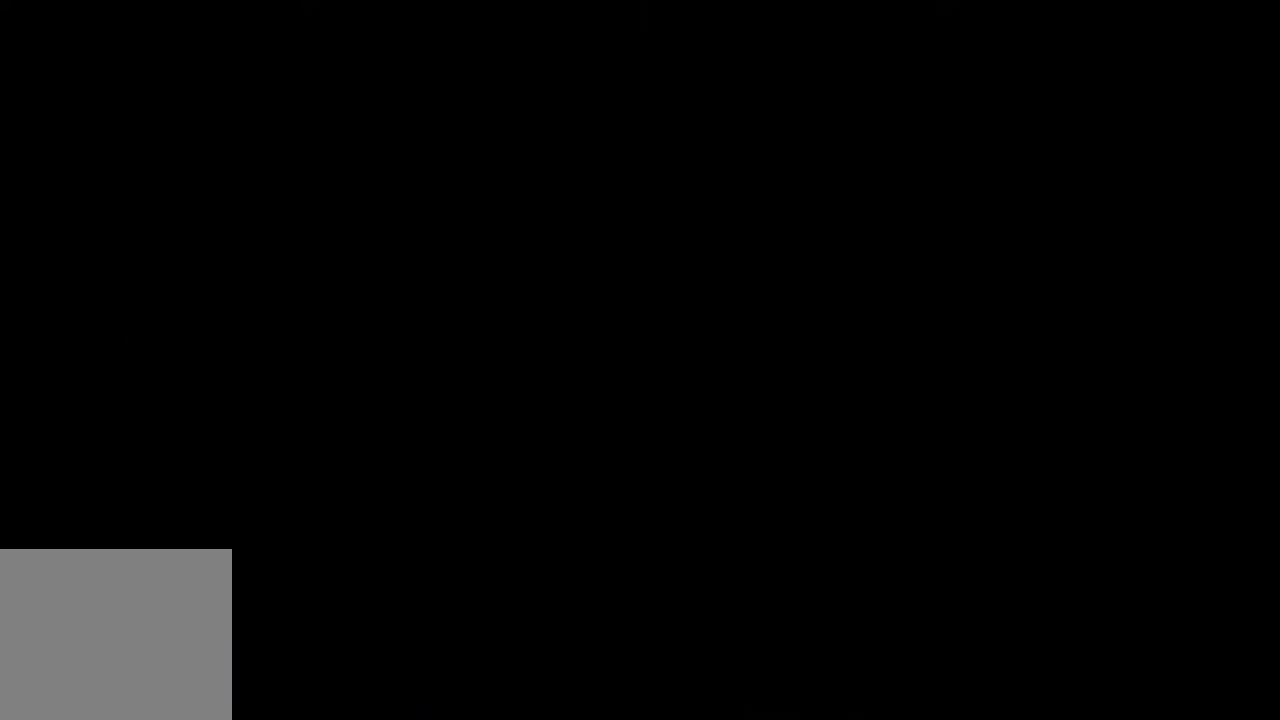
{"buttons": [], "events": [[333, "DPAD_LEFT", "up"]]}
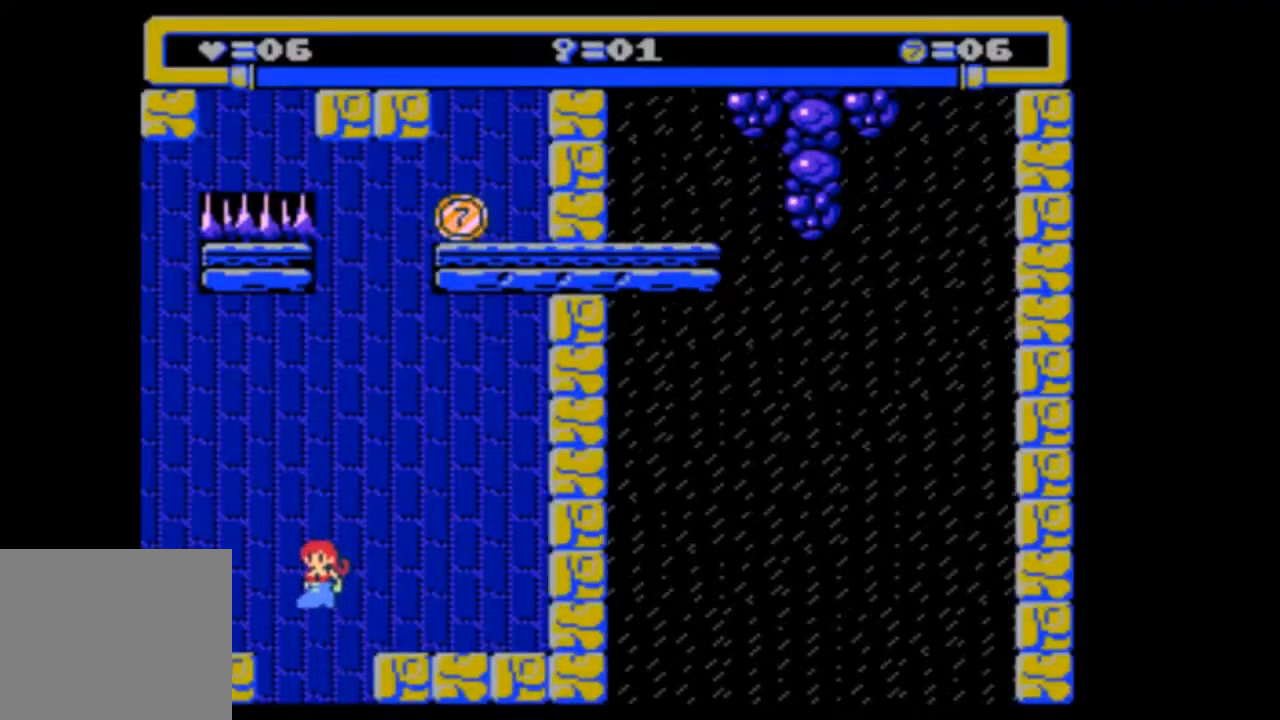
{"buttons": [], "events": [[100, "DPAD_LEFT", "down"], [333, "DPAD_LEFT", "up"]]}
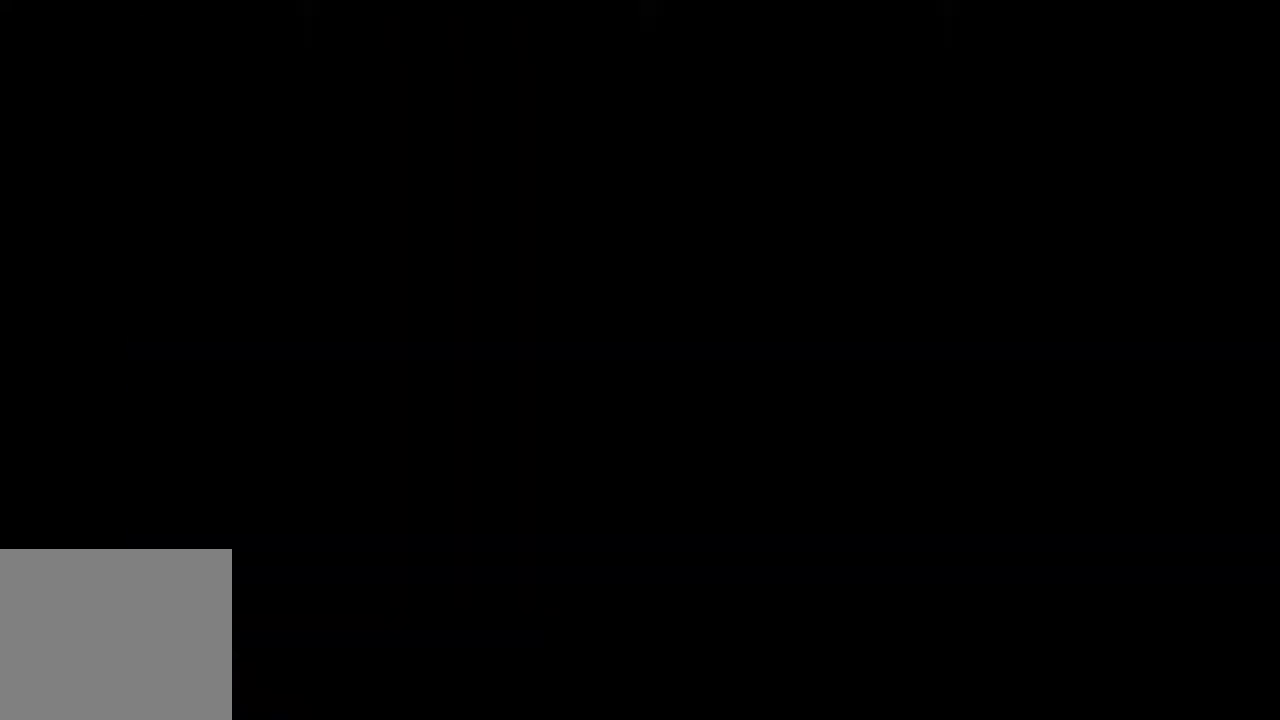
{"buttons": [], "events": [[67, "DPAD_RIGHT", "down"], [500, "DPAD_RIGHT", "up"]]}
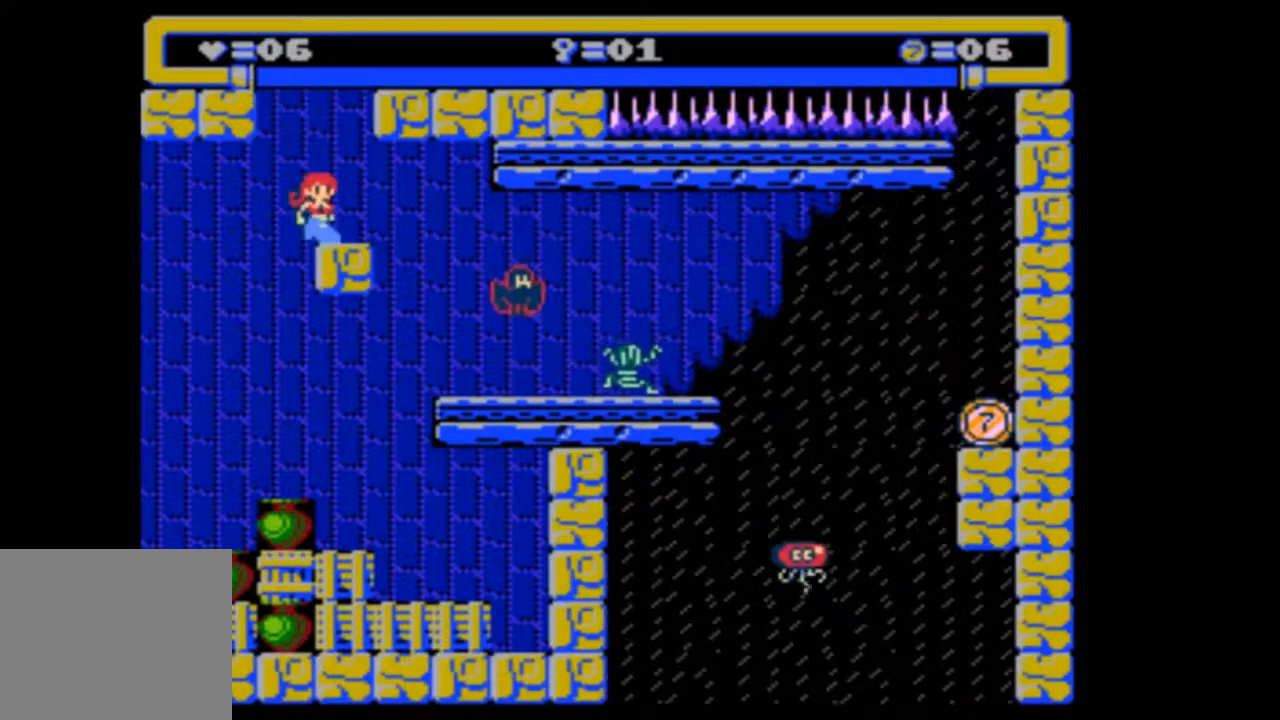
{"buttons": ["DPAD_LEFT"], "events": [[267, "DPAD_LEFT", "down"]]}
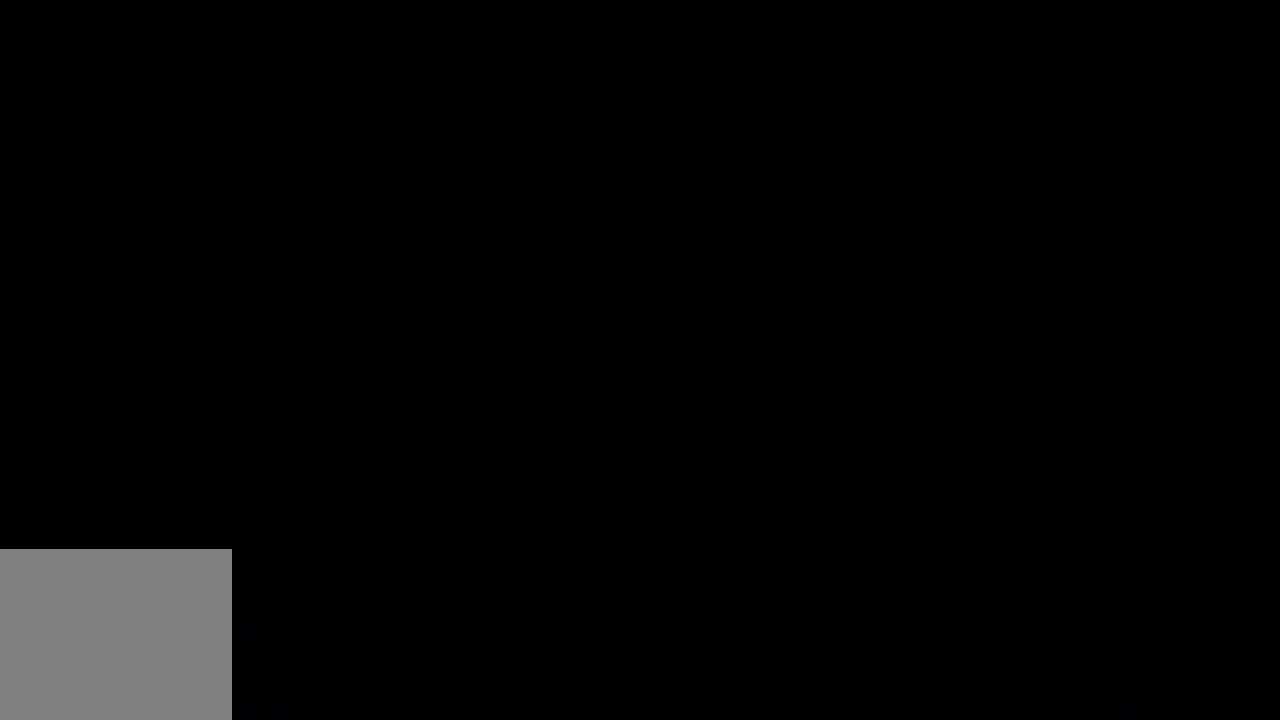
{"buttons": ["DPAD_LEFT"], "events": []}
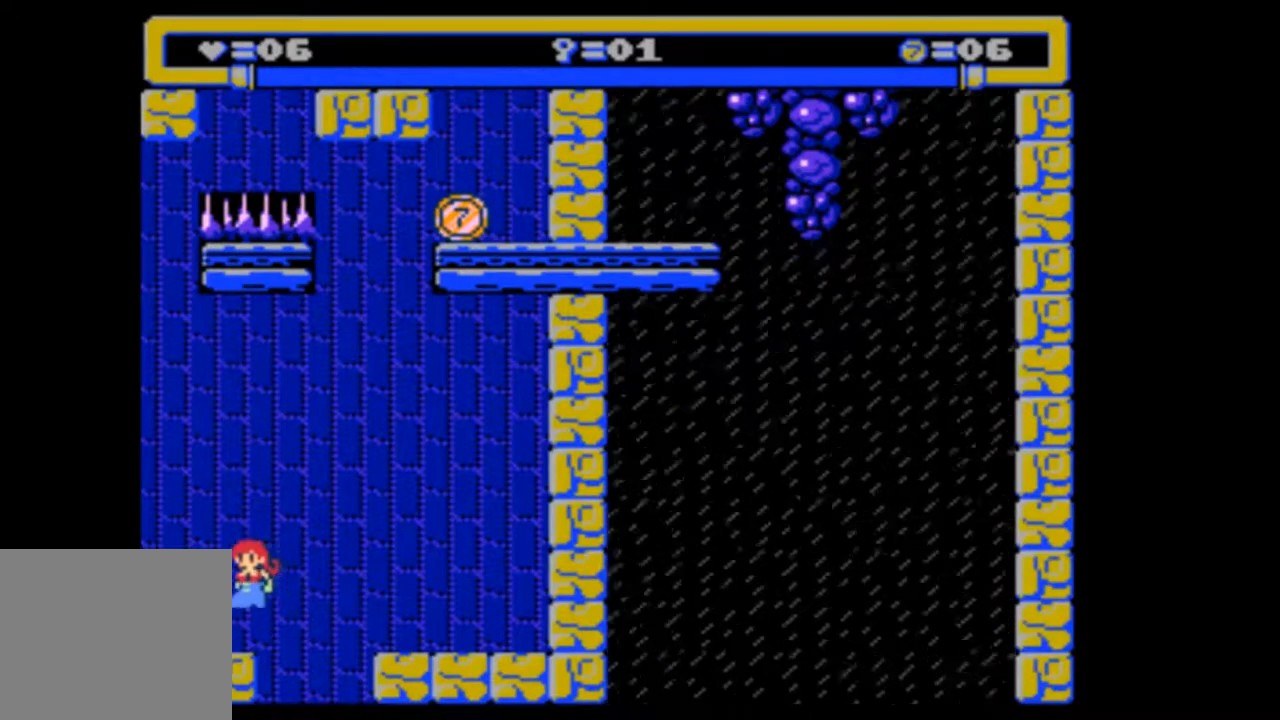
{"buttons": [], "events": [[67, "DPAD_LEFT", "up"]]}
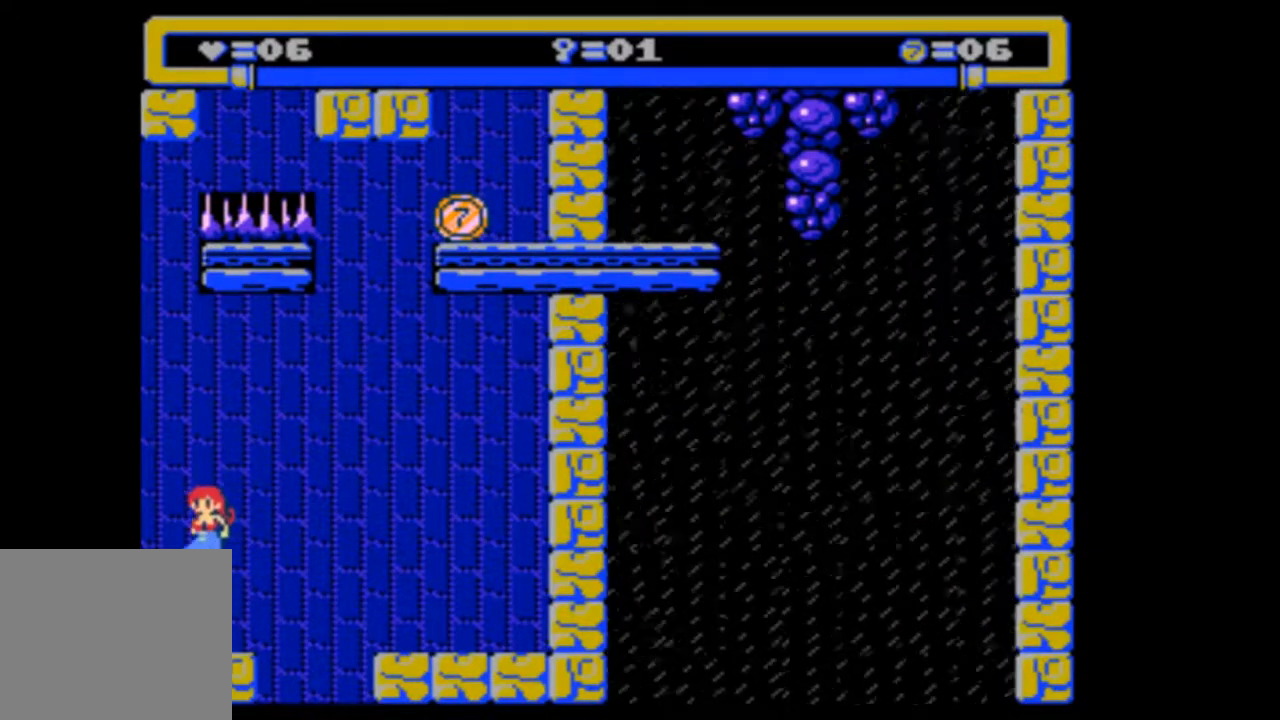
{"buttons": [], "events": [[33, "DPAD_LEFT", "down"], [167, "DPAD_LEFT", "up"]]}
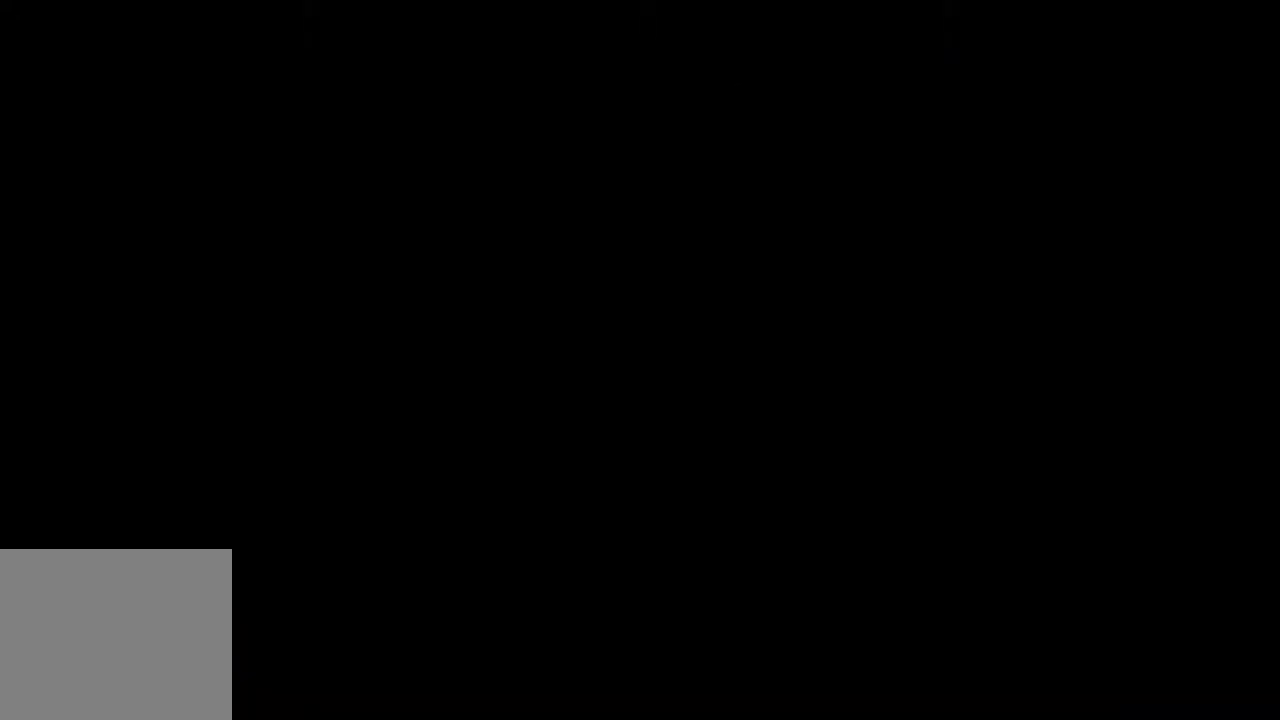
{"buttons": [], "events": []}
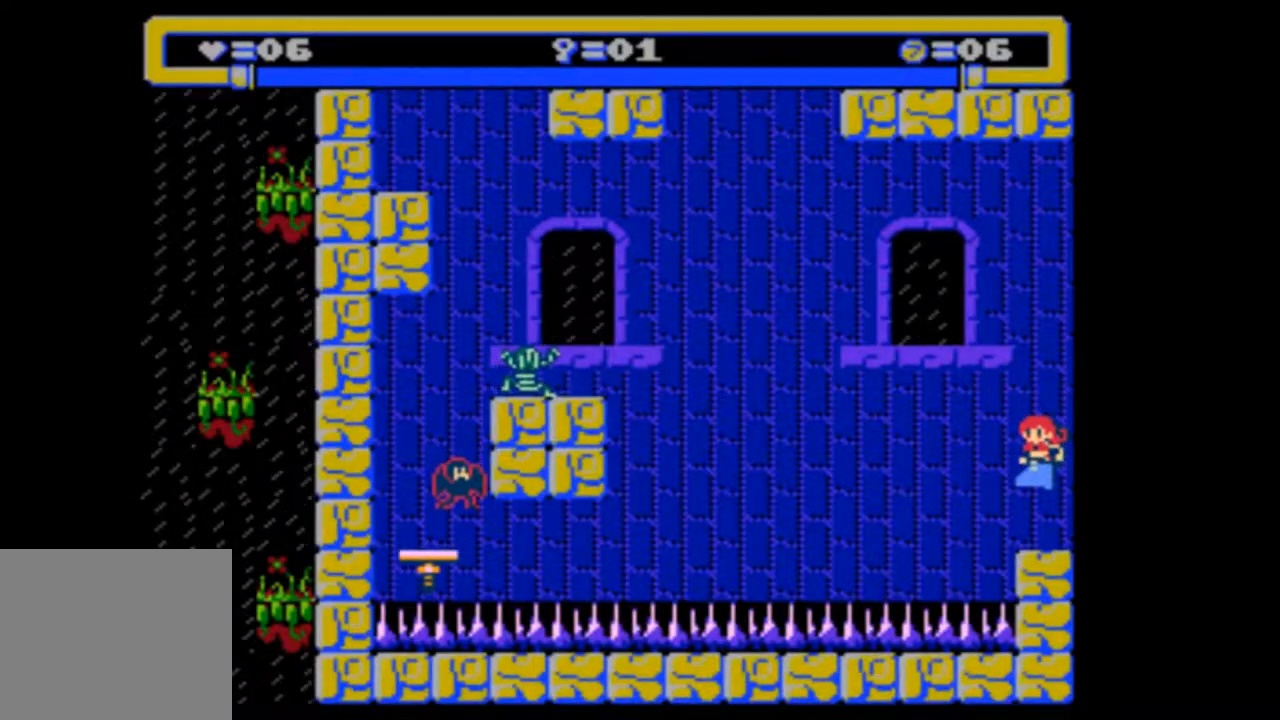
{"buttons": [], "events": []}
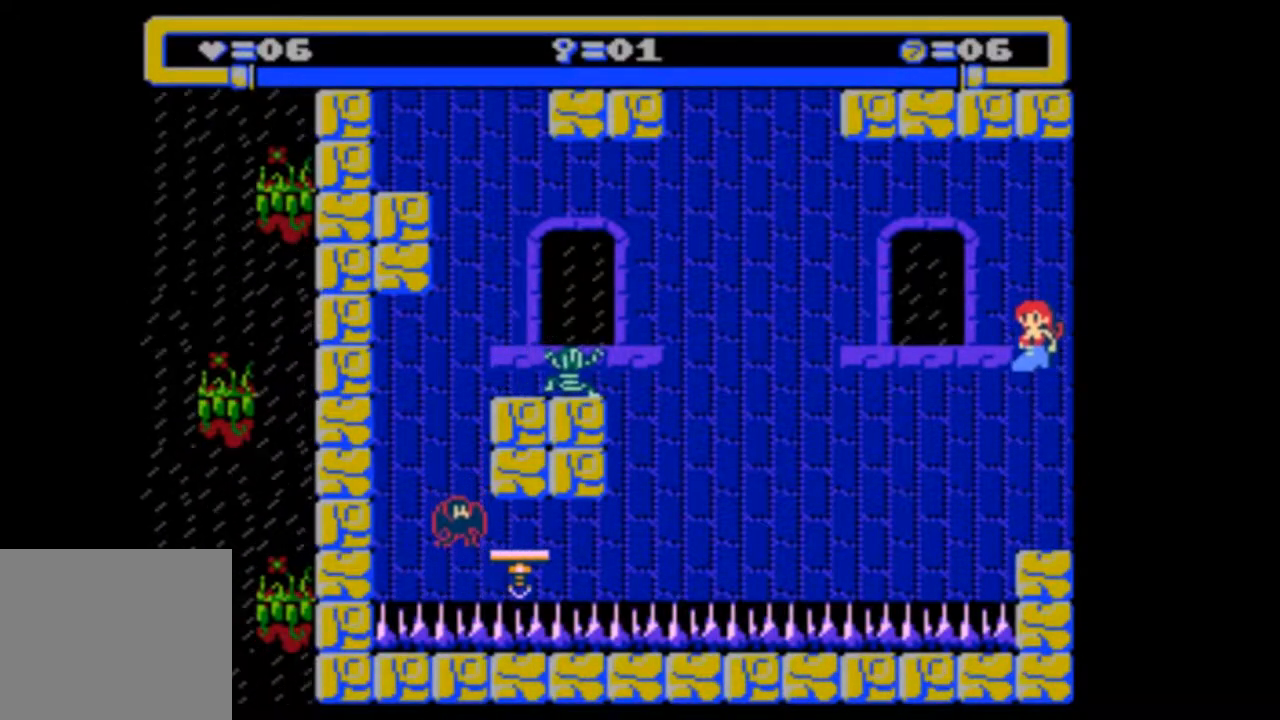
{"buttons": [], "events": []}
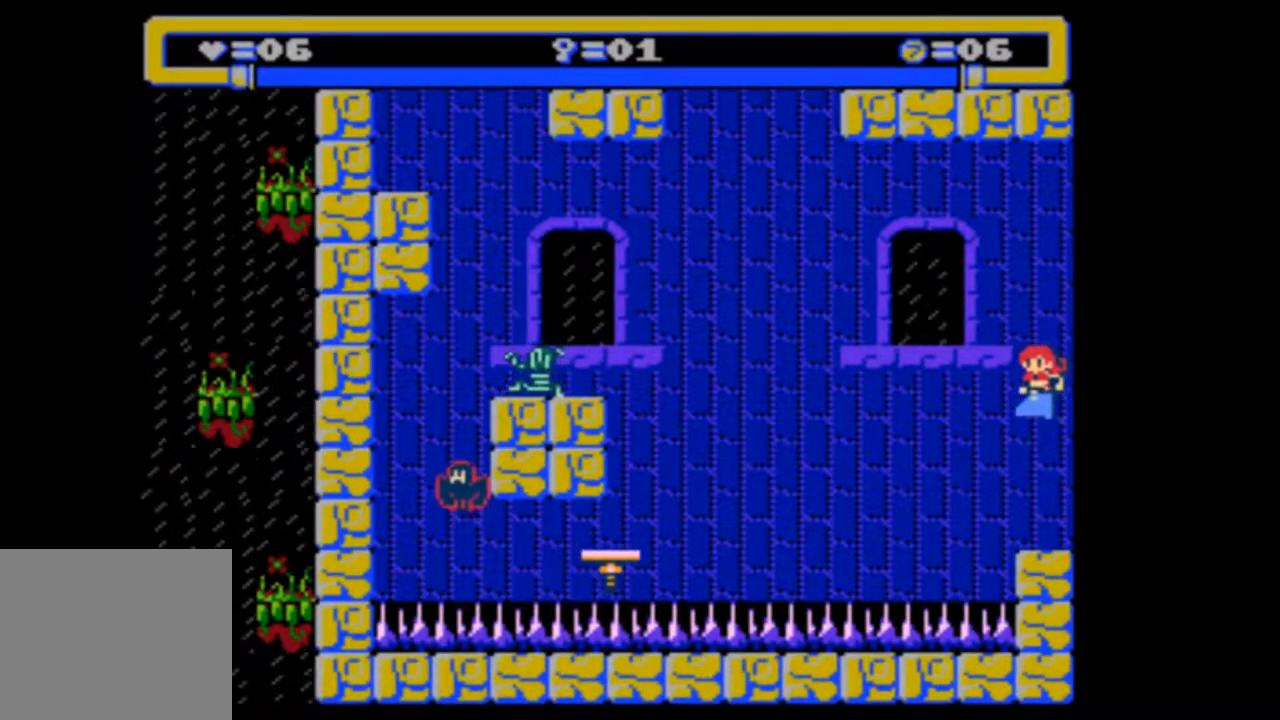
{"buttons": ["DPAD_LEFT"], "events": [[267, "DPAD_LEFT", "down"]]}
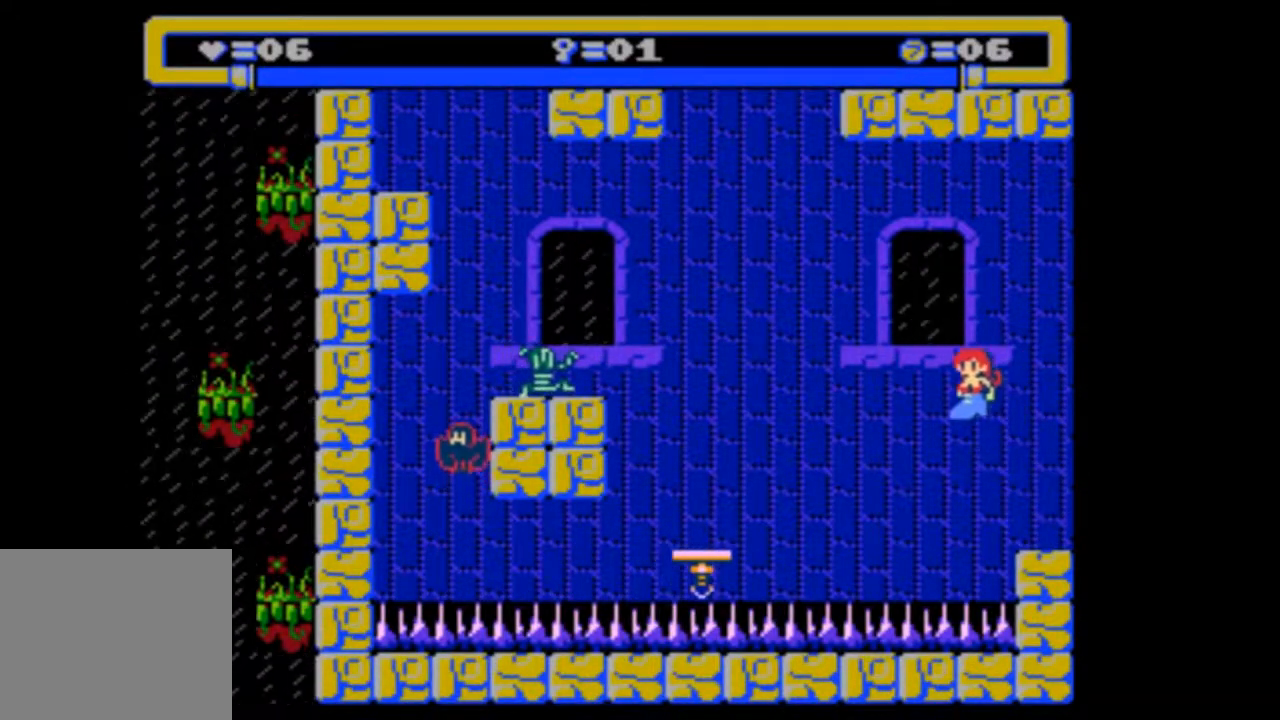
{"buttons": [], "events": [[233, "DPAD_LEFT", "up"]]}
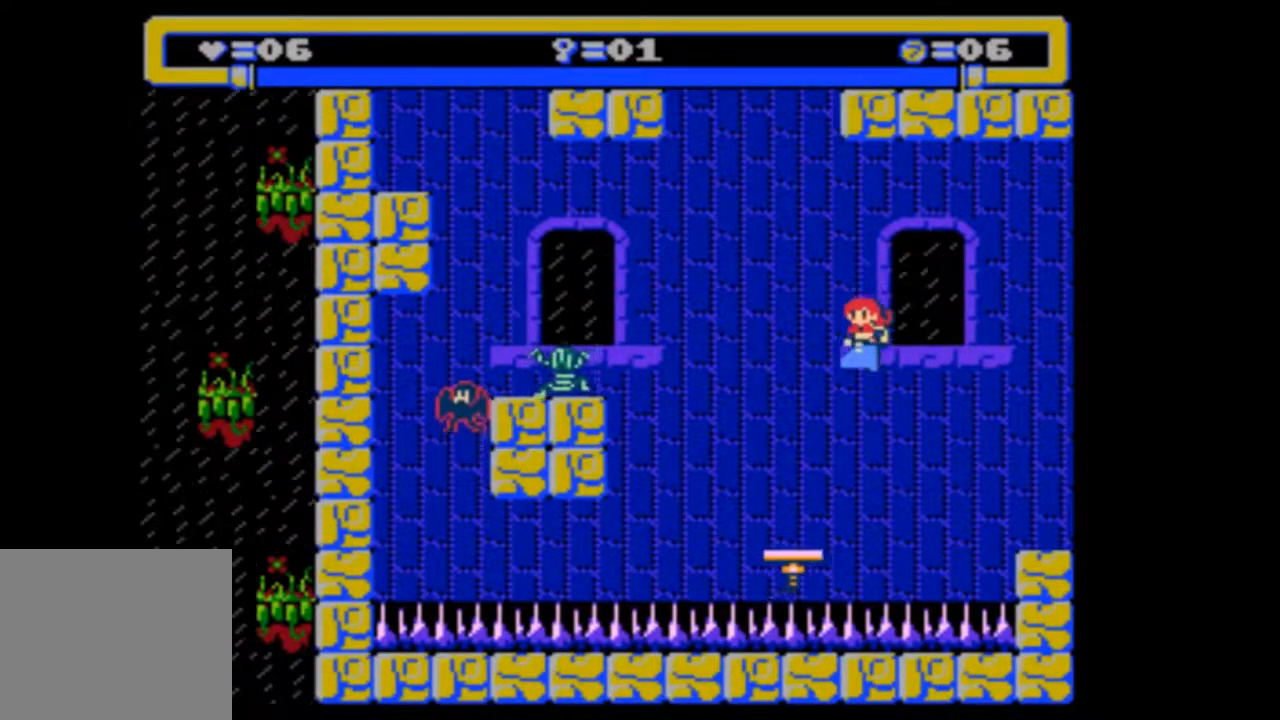
{"buttons": [], "events": []}
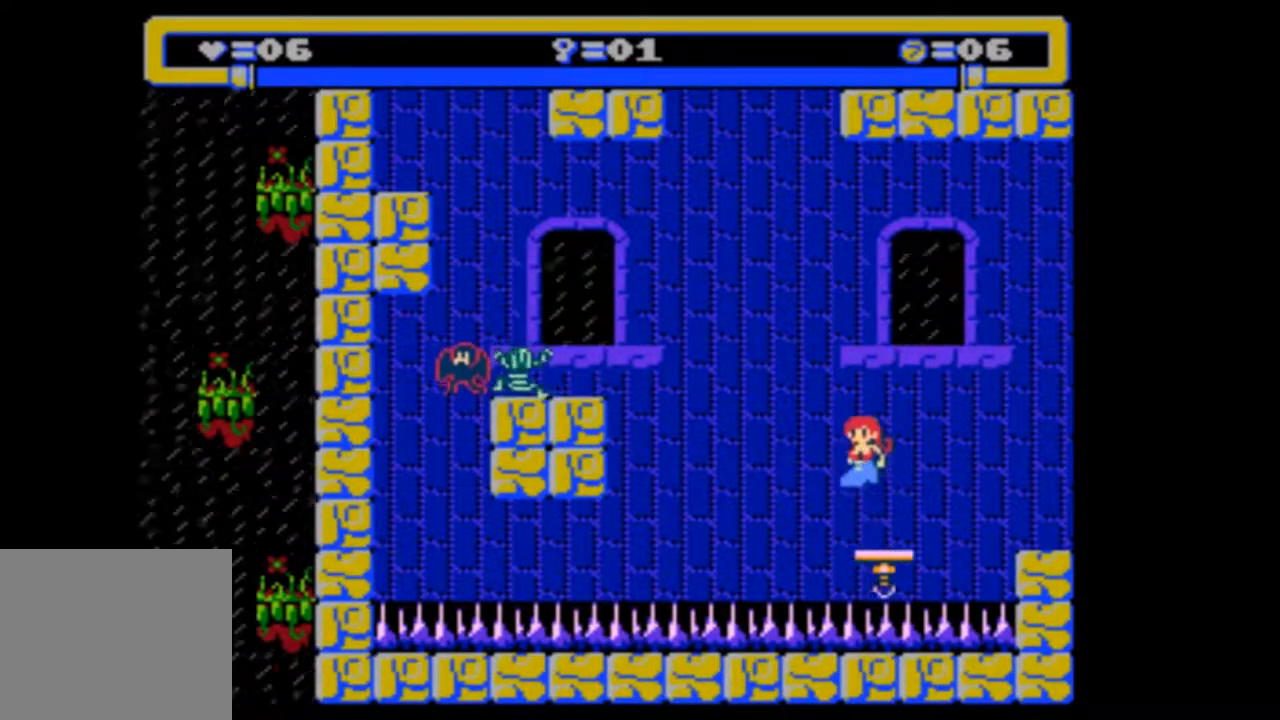
{"buttons": [], "events": [[33, "DPAD_RIGHT", "down"], [267, "DPAD_RIGHT", "up"]]}
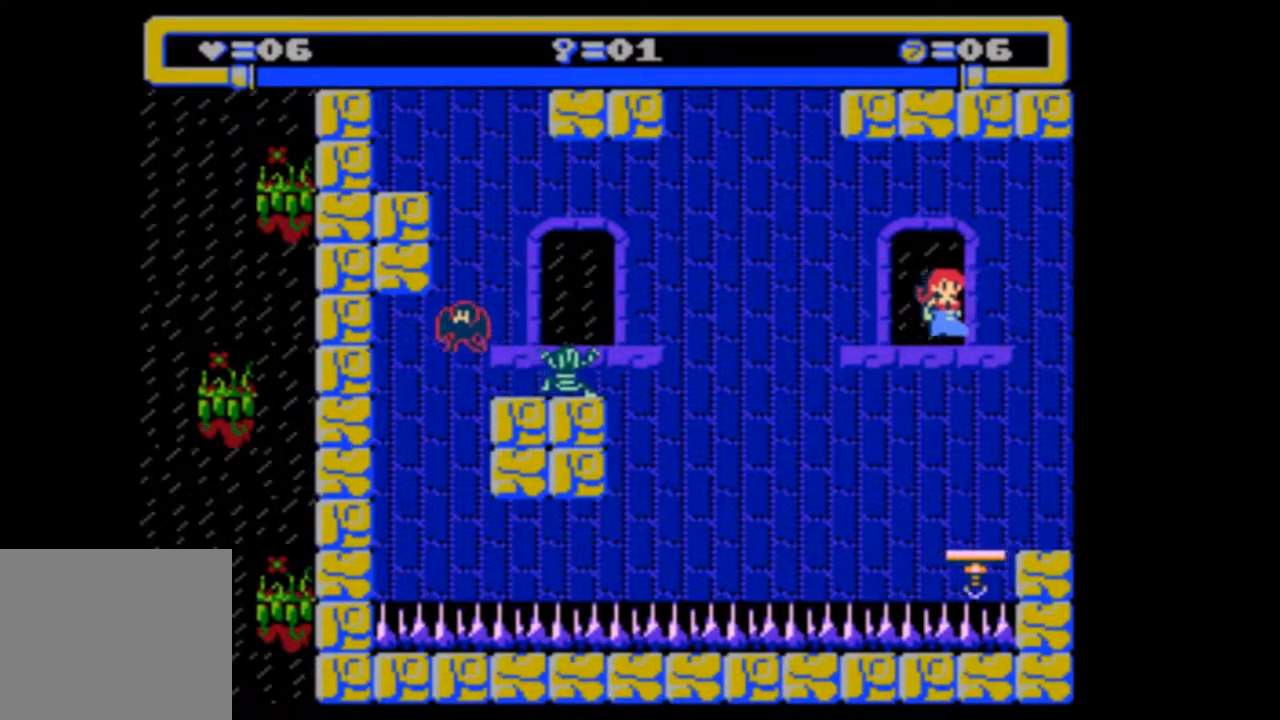
{"buttons": ["DPAD_LEFT"], "events": [[67, "DPAD_LEFT", "down"], [200, "DPAD_LEFT", "up"], [500, "DPAD_LEFT", "down"]]}
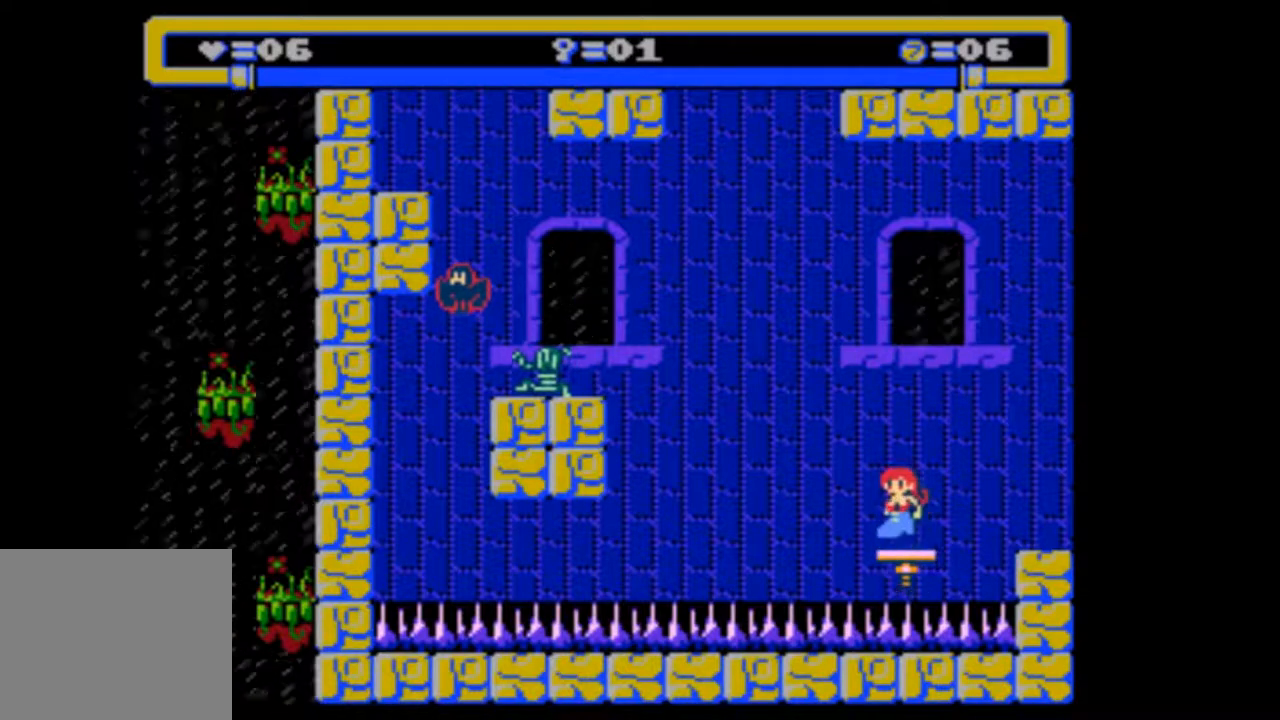
{"buttons": ["DPAD_LEFT"], "events": [[267, "DPAD_LEFT", "up"], [400, "DPAD_LEFT", "down"]]}
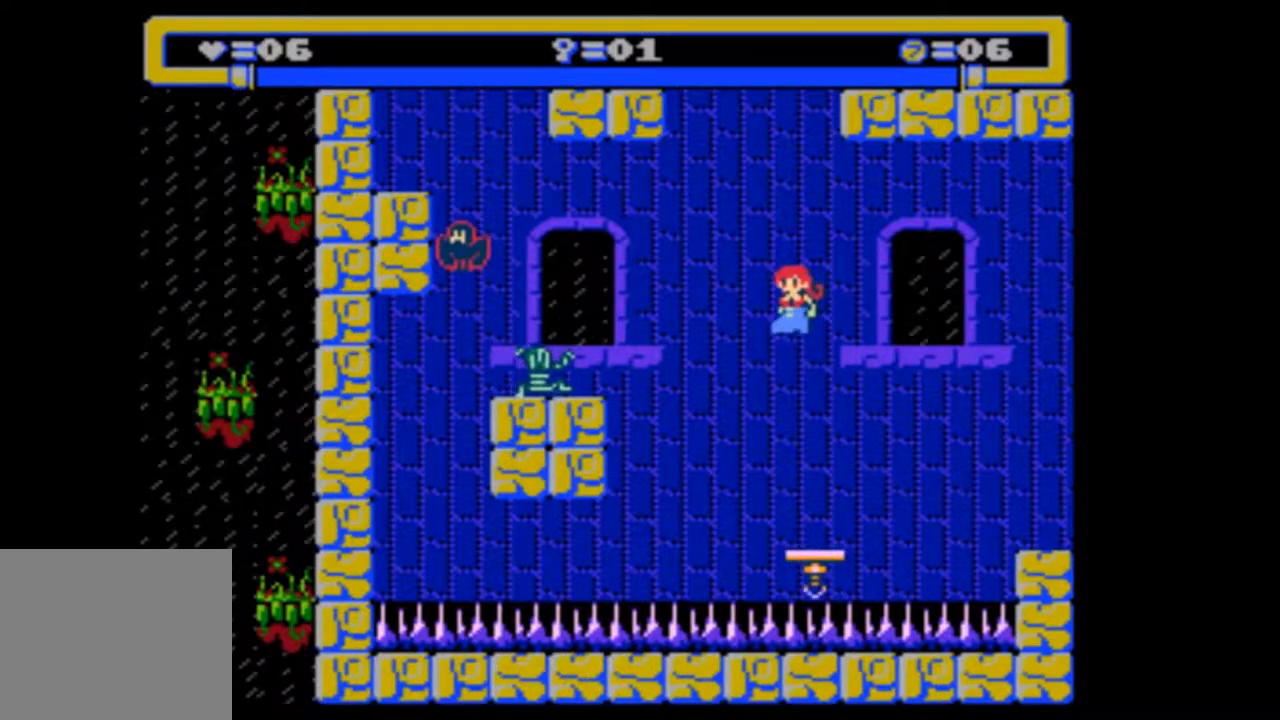
{"buttons": [], "events": [[100, "DPAD_LEFT", "up"], [233, "DPAD_LEFT", "down"], [367, "DPAD_LEFT", "up"]]}